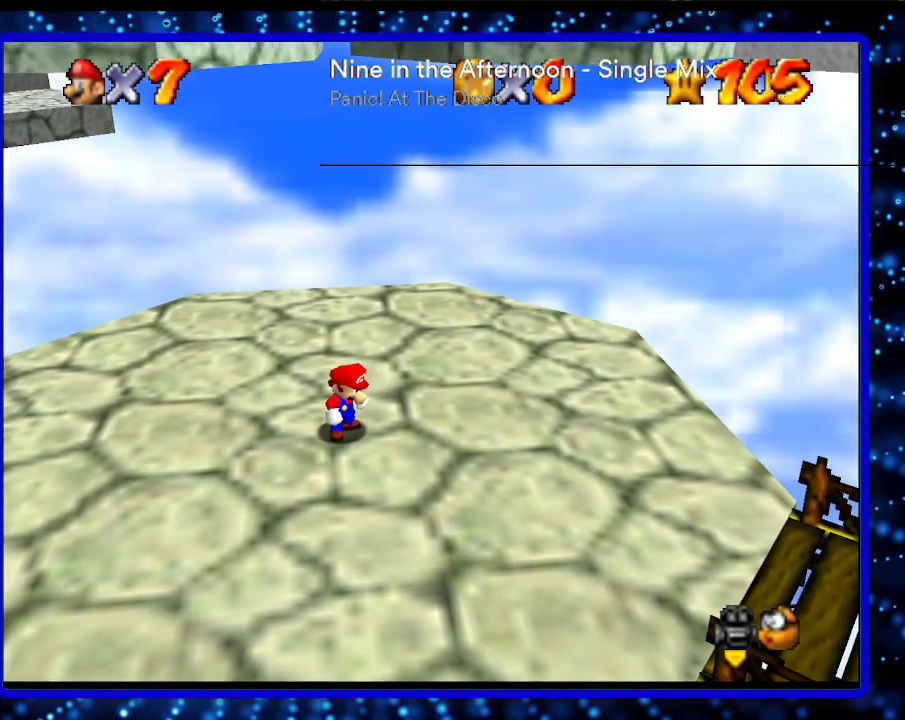
Gameplay with a controller (Nintendo layout); each line is a JSON object with the inputs held at the frame after it. "events" lists button and stick changes between this image and that frame as [ms after this image, input, new state], when the widget could be followed in between. Not read: L3 R3.
{"buttons": [], "left_stick": "up", "events": [[283, "A", "down"], [283, "B", "down"], [433, "A", "up"], [433, "B", "up"]]}
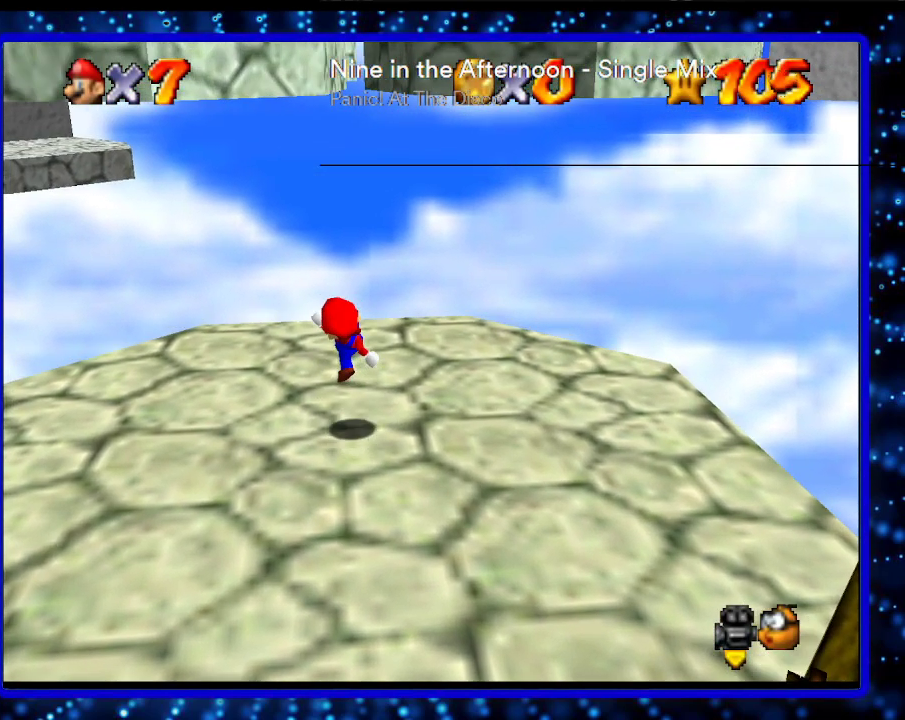
{"buttons": [], "left_stick": "up", "events": [[217, "A", "down"], [333, "A", "up"]]}
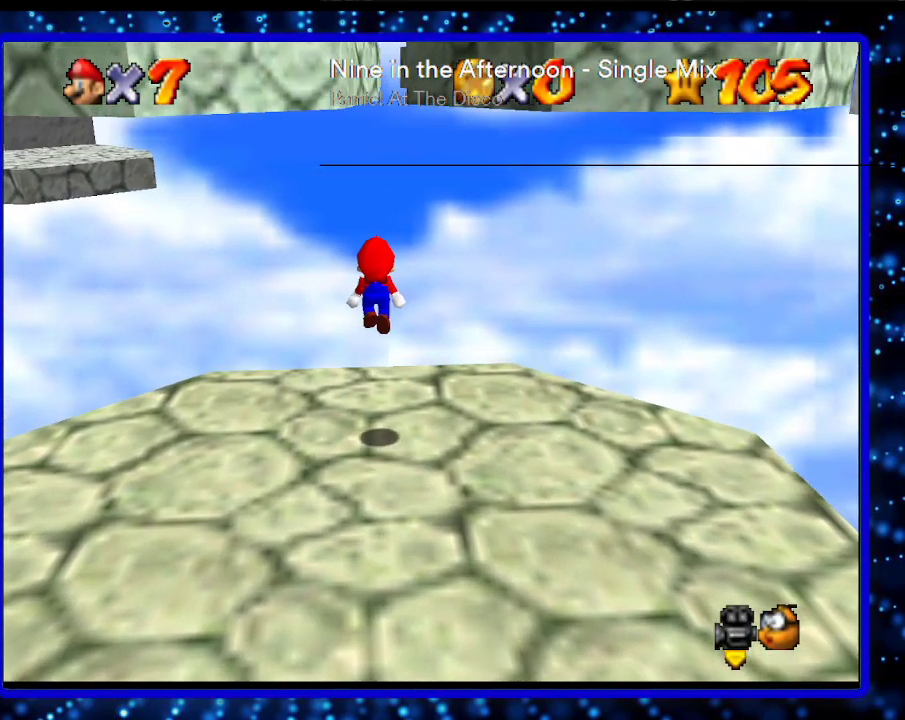
{"buttons": ["A"], "left_stick": "up-right", "events": [[233, "left_stick", "up-right"], [417, "A", "down"]]}
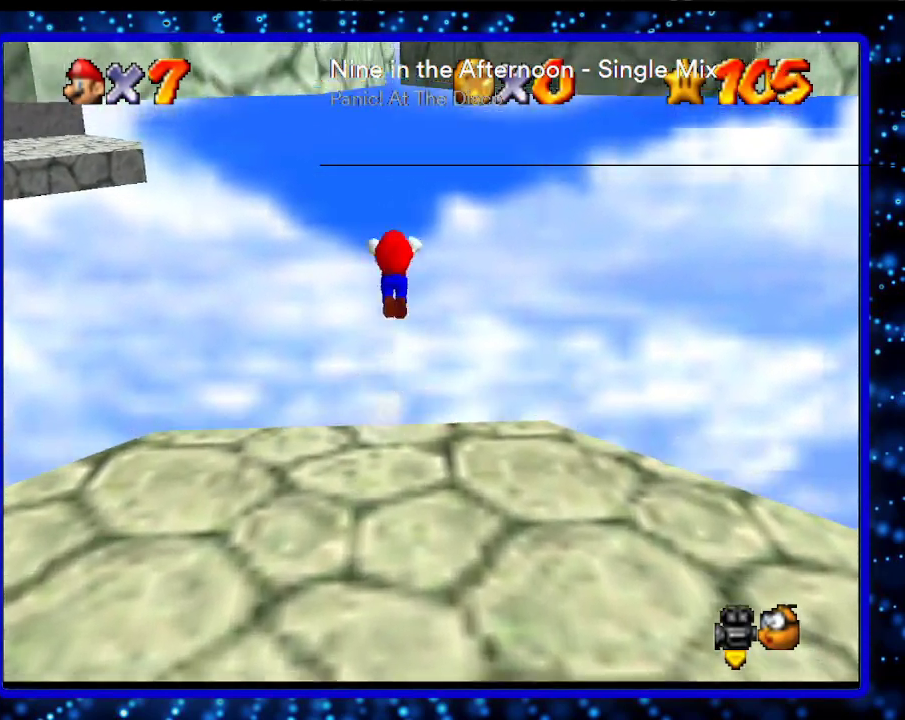
{"buttons": ["A"], "left_stick": "up-right", "events": []}
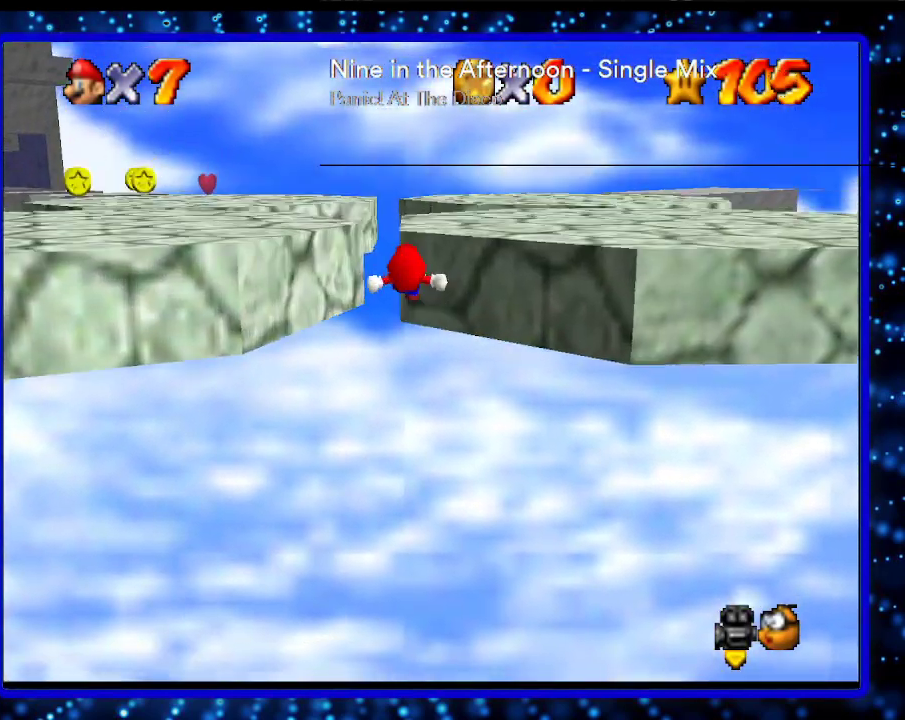
{"buttons": ["A"], "left_stick": "left", "events": [[283, "A", "up"], [433, "A", "down"], [433, "left_stick", "left"]]}
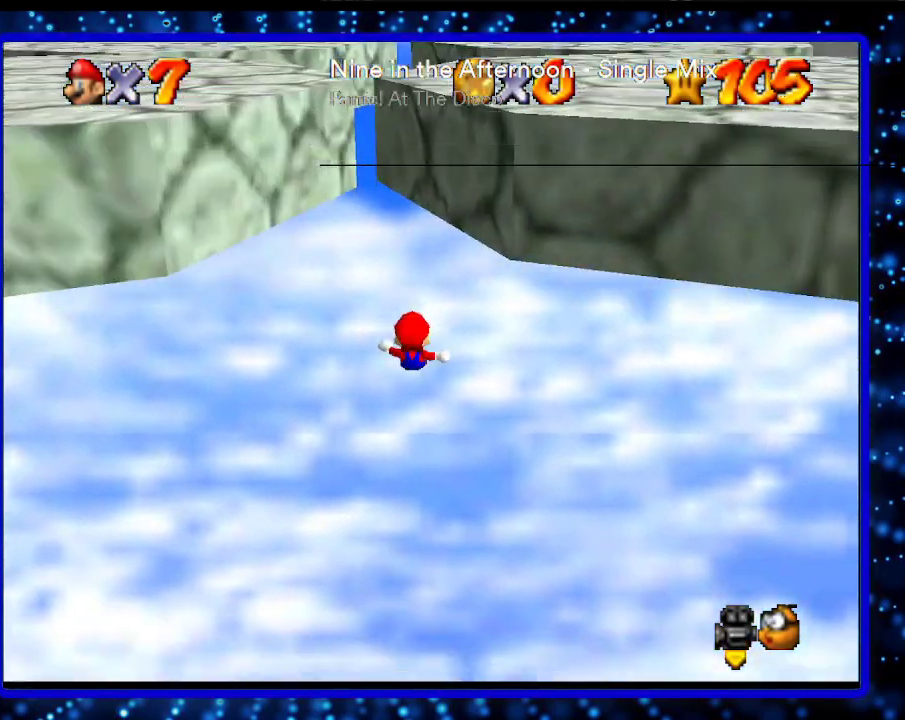
{"buttons": ["C_RIGHT"], "left_stick": "center", "events": [[233, "A", "up"], [283, "L1", "down"], [283, "left_stick", "center"], [450, "L1", "up"], [483, "C_RIGHT", "down"]]}
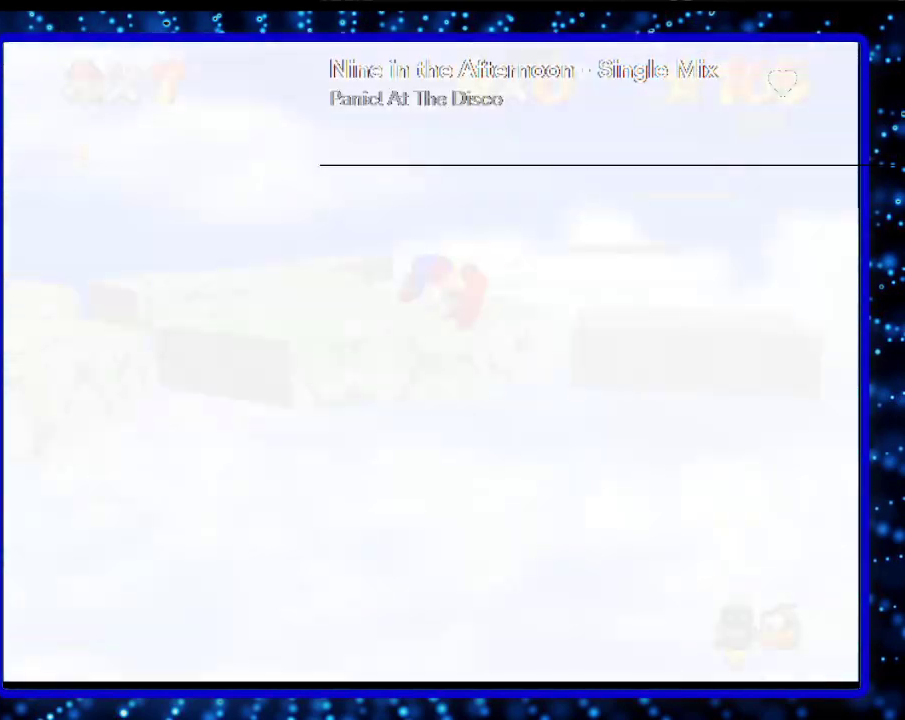
{"buttons": [], "left_stick": "up", "events": [[117, "C_RIGHT", "up"], [167, "left_stick", "up"]]}
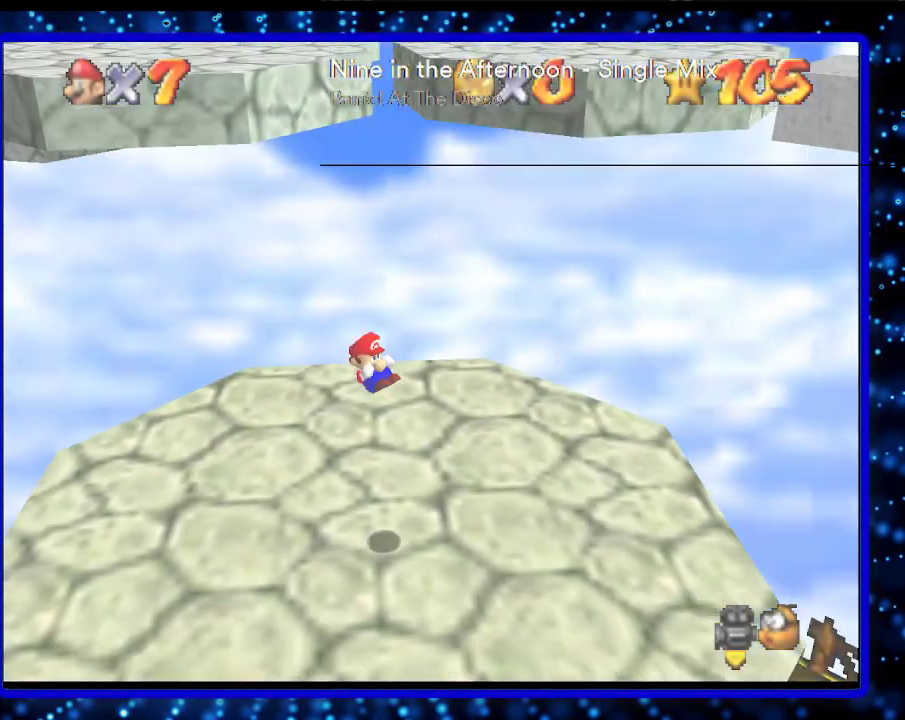
{"buttons": [], "left_stick": "up", "events": []}
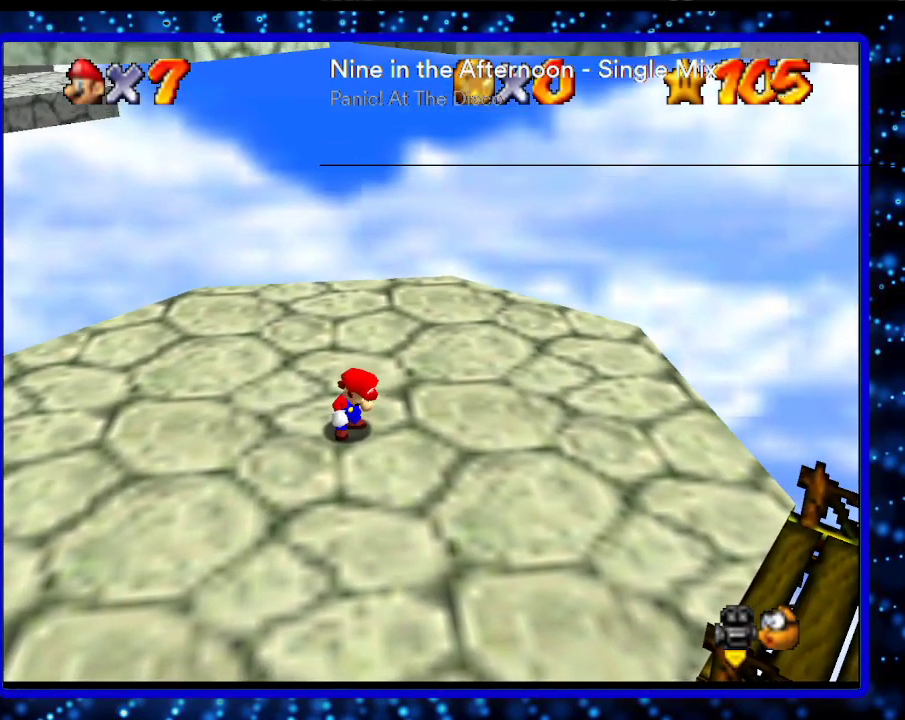
{"buttons": ["A", "B"], "left_stick": "up", "events": [[483, "A", "down"], [483, "B", "down"]]}
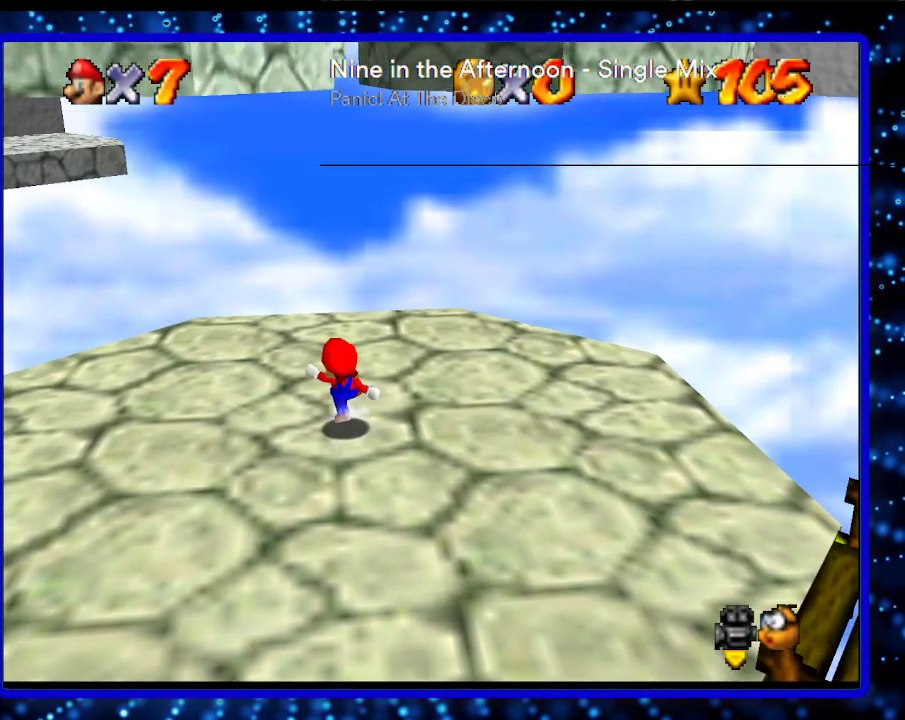
{"buttons": [], "left_stick": "up", "events": [[83, "A", "up"], [83, "B", "up"], [433, "A", "down"], [483, "A", "up"]]}
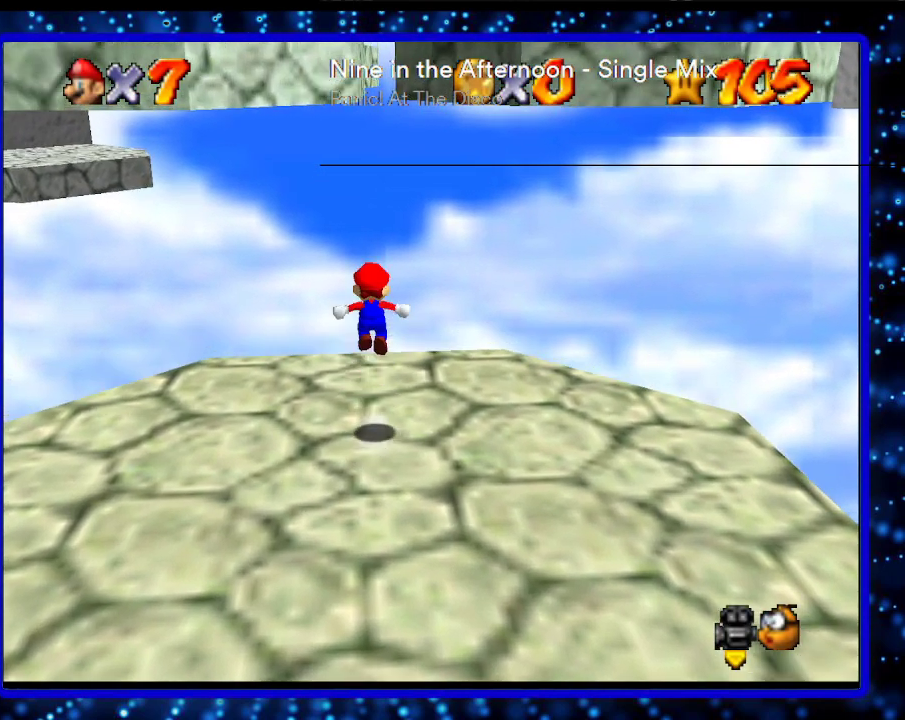
{"buttons": ["A"], "left_stick": "up-right", "events": [[83, "left_stick", "up-right"], [483, "A", "down"]]}
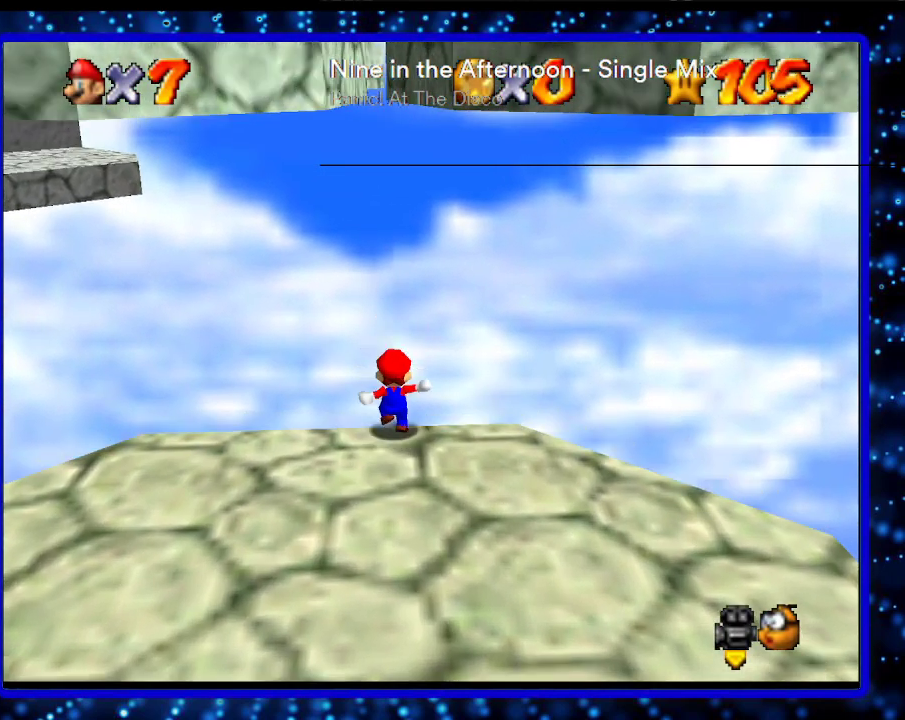
{"buttons": [], "left_stick": "up-right", "events": [[483, "A", "up"]]}
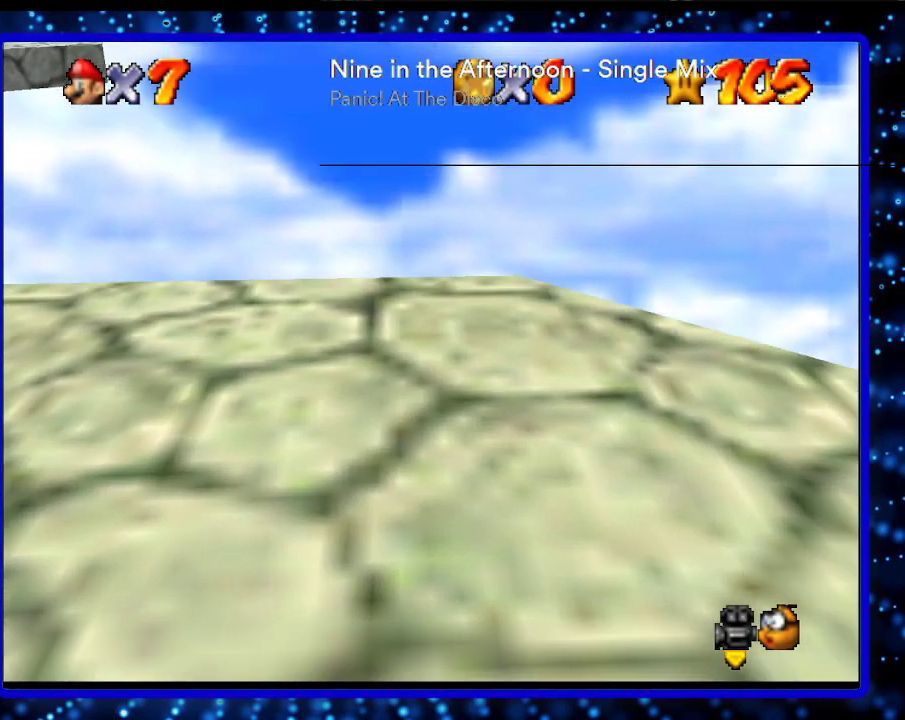
{"buttons": [], "left_stick": "up", "events": [[83, "L1", "down"], [83, "left_stick", "center"], [133, "L1", "up"], [333, "C_RIGHT", "down"], [383, "C_RIGHT", "up"], [383, "left_stick", "up"]]}
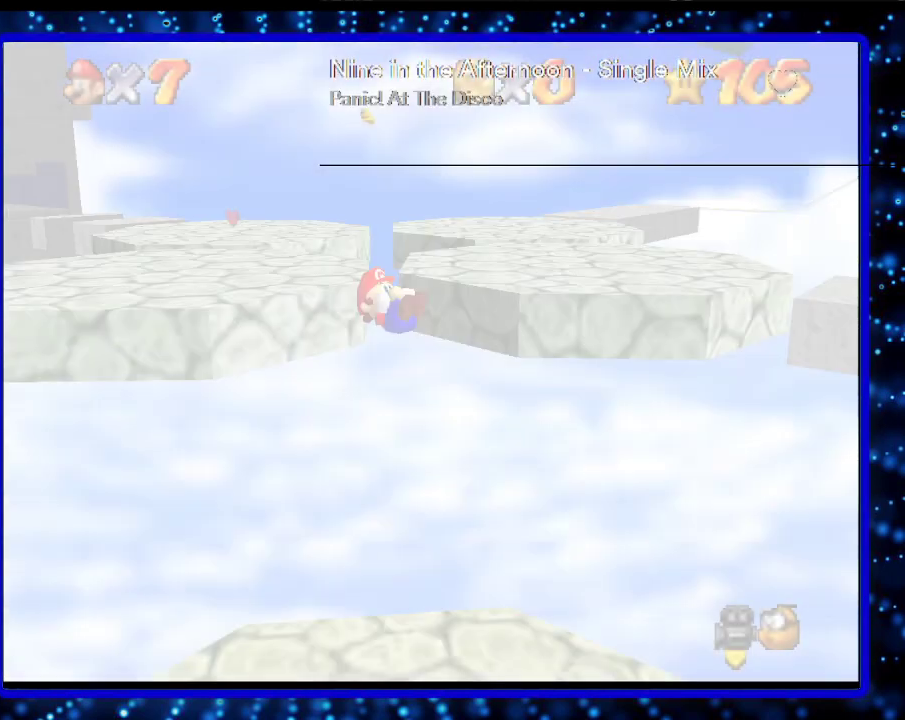
{"buttons": [], "left_stick": "up", "events": []}
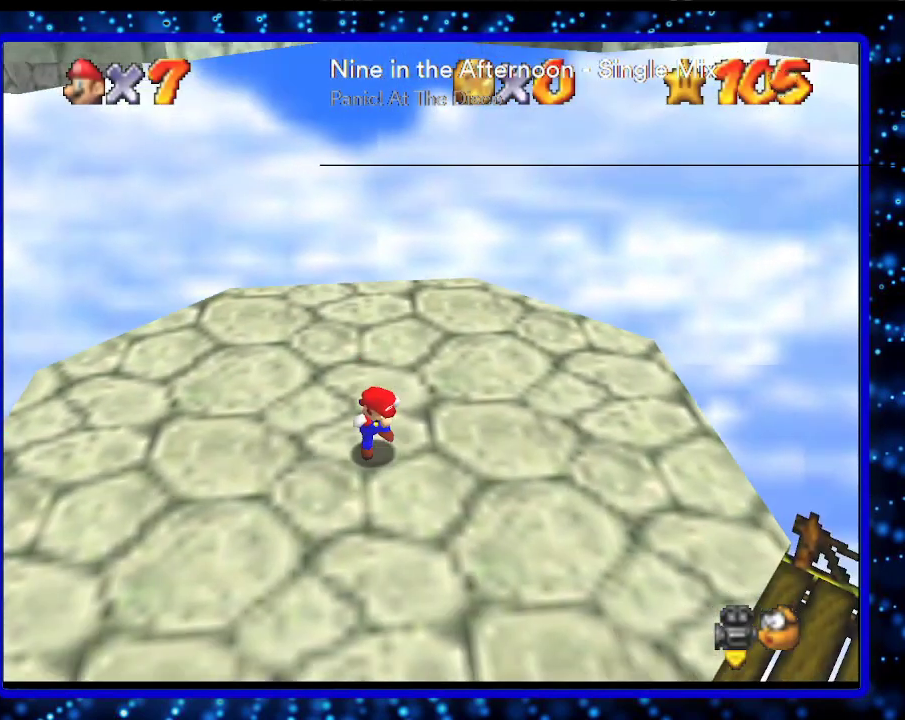
{"buttons": [], "left_stick": "up", "events": []}
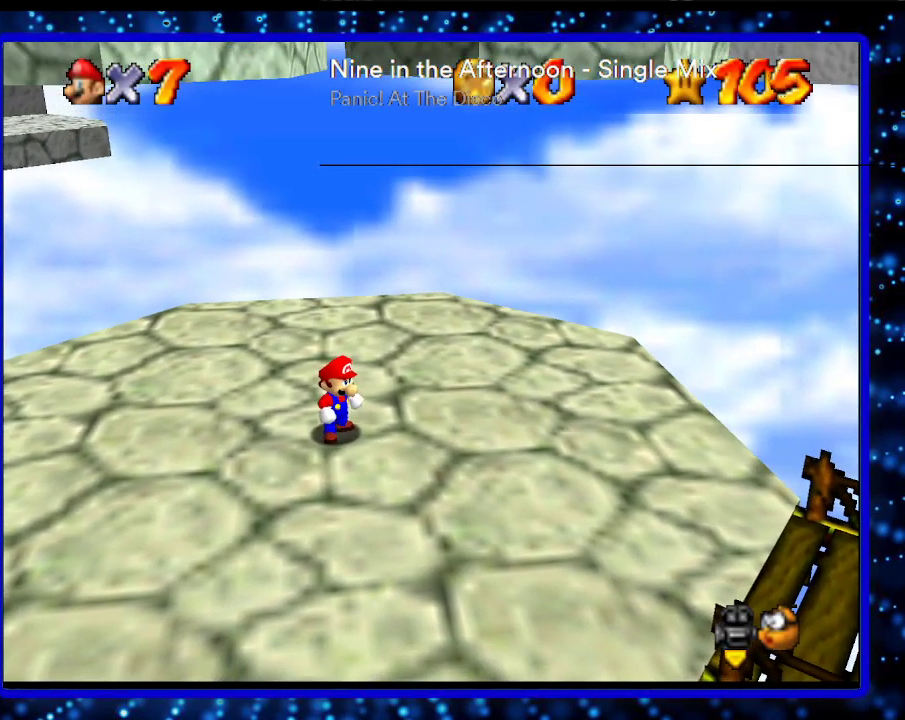
{"buttons": [], "left_stick": "up", "events": [[233, "A", "down"], [233, "B", "down"], [367, "A", "up"], [367, "B", "up"]]}
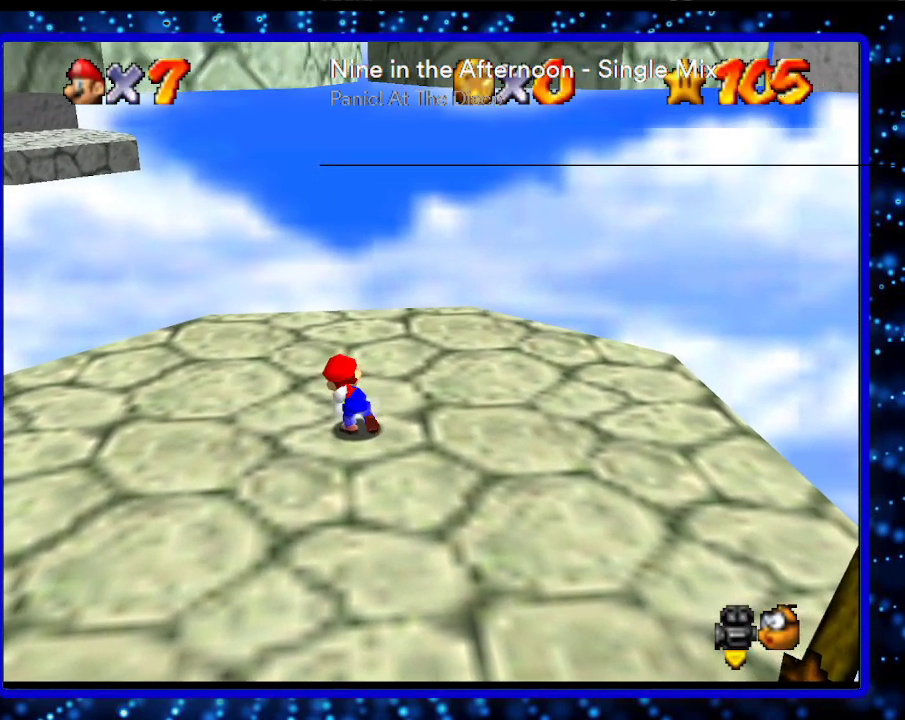
{"buttons": [], "left_stick": "up", "events": [[333, "L1", "down"], [483, "L1", "up"]]}
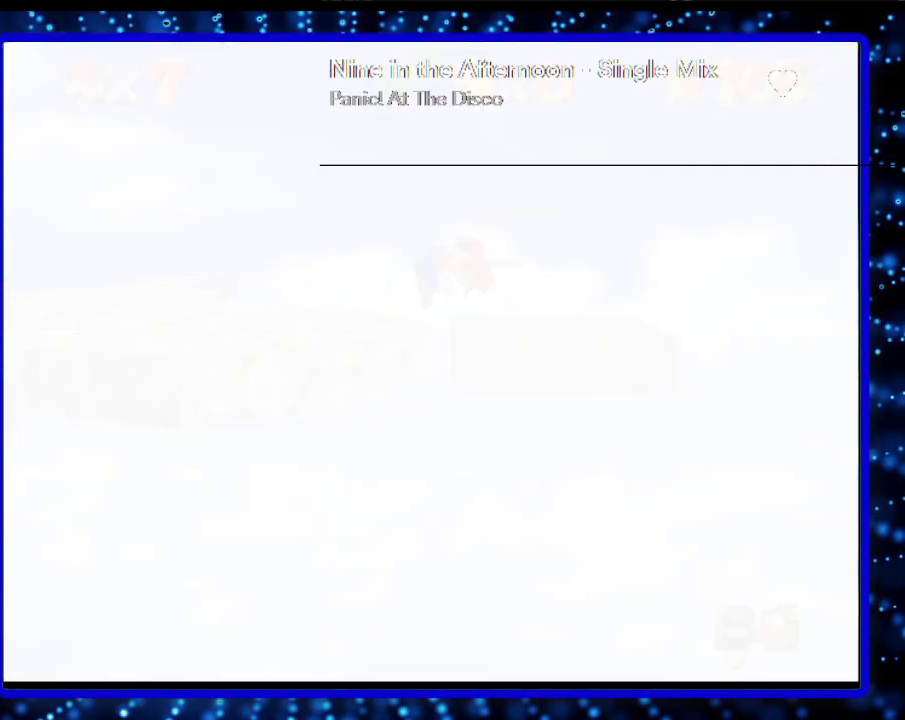
{"buttons": [], "left_stick": "up", "events": [[33, "C_RIGHT", "down"], [183, "C_RIGHT", "up"]]}
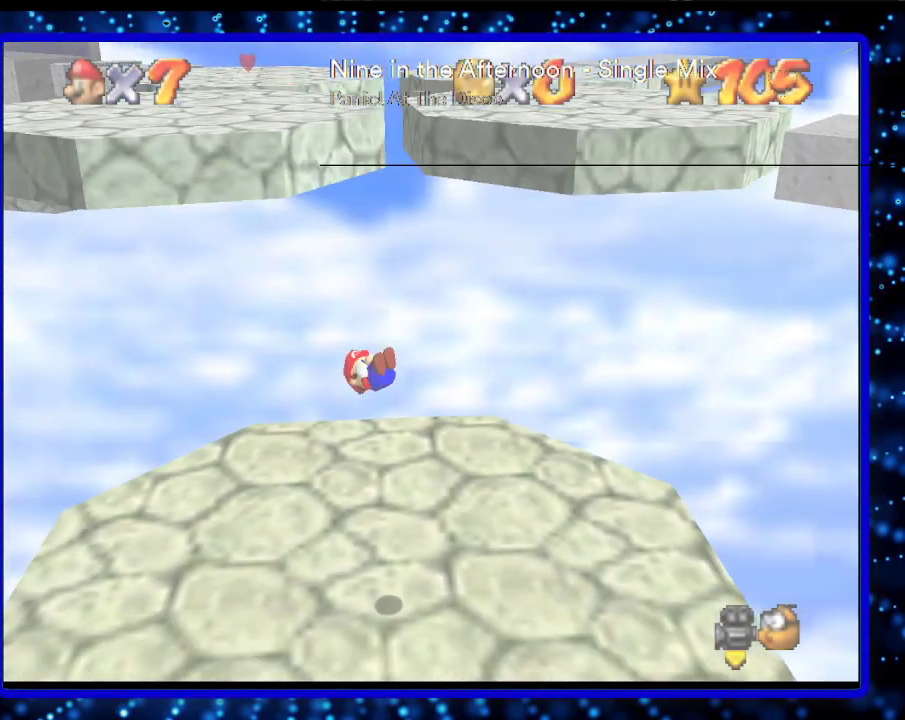
{"buttons": [], "left_stick": "up", "events": []}
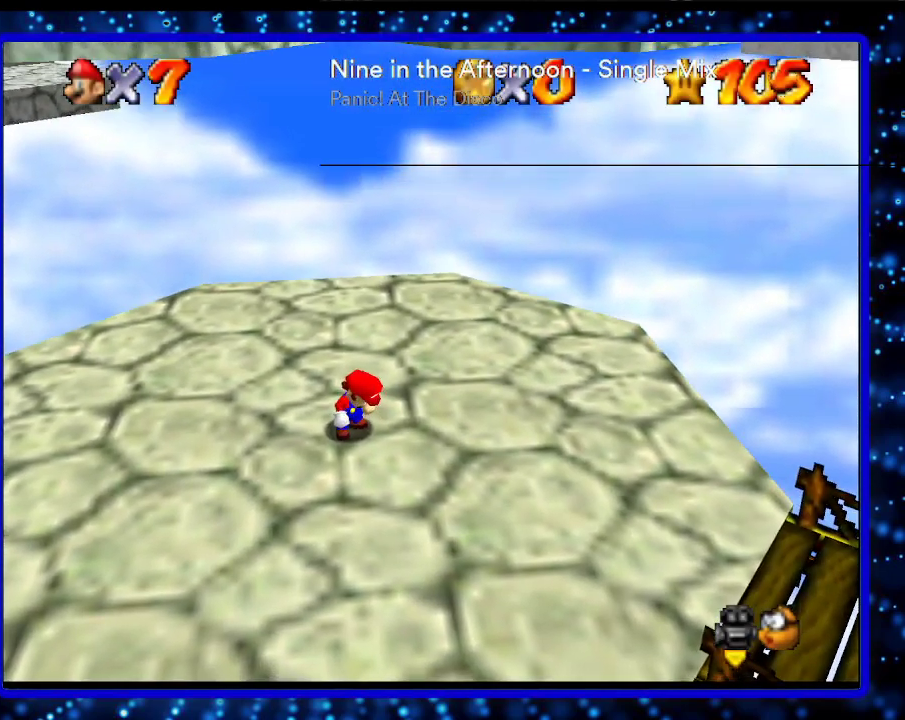
{"buttons": [], "left_stick": "up", "events": [[333, "A", "down"], [333, "B", "down"], [483, "A", "up"], [483, "B", "up"]]}
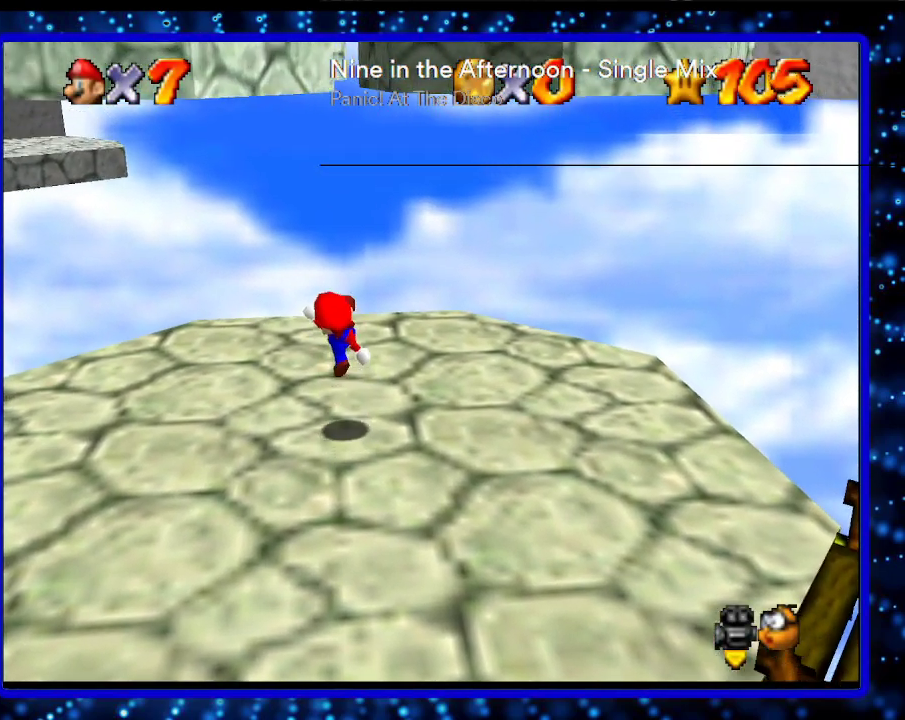
{"buttons": [], "left_stick": "up", "events": [[233, "A", "down"], [383, "A", "up"]]}
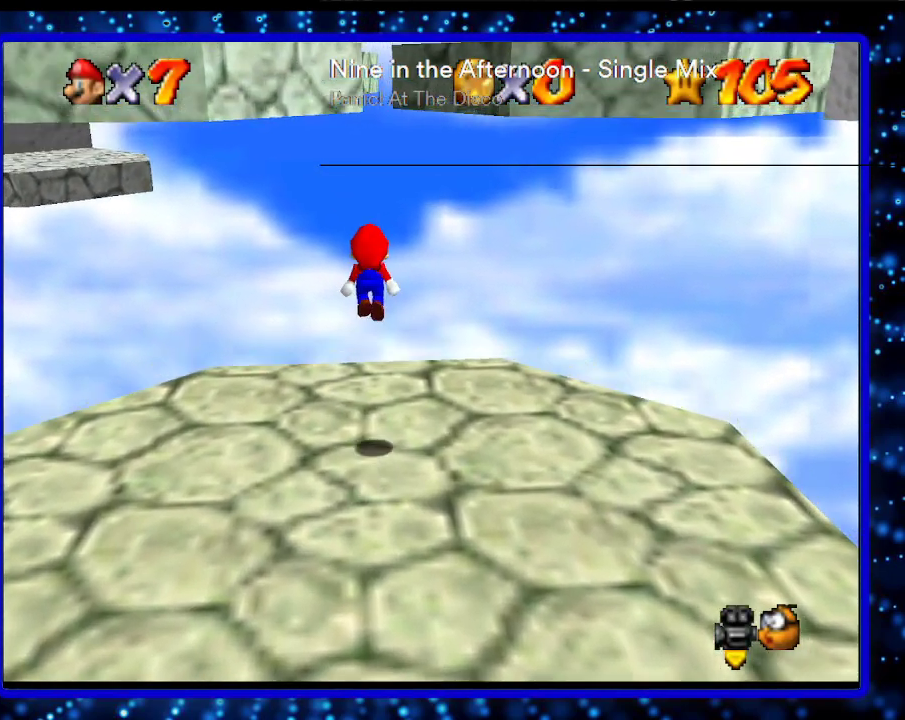
{"buttons": ["A"], "left_stick": "up-right", "events": [[83, "left_stick", "up-right"], [483, "A", "down"]]}
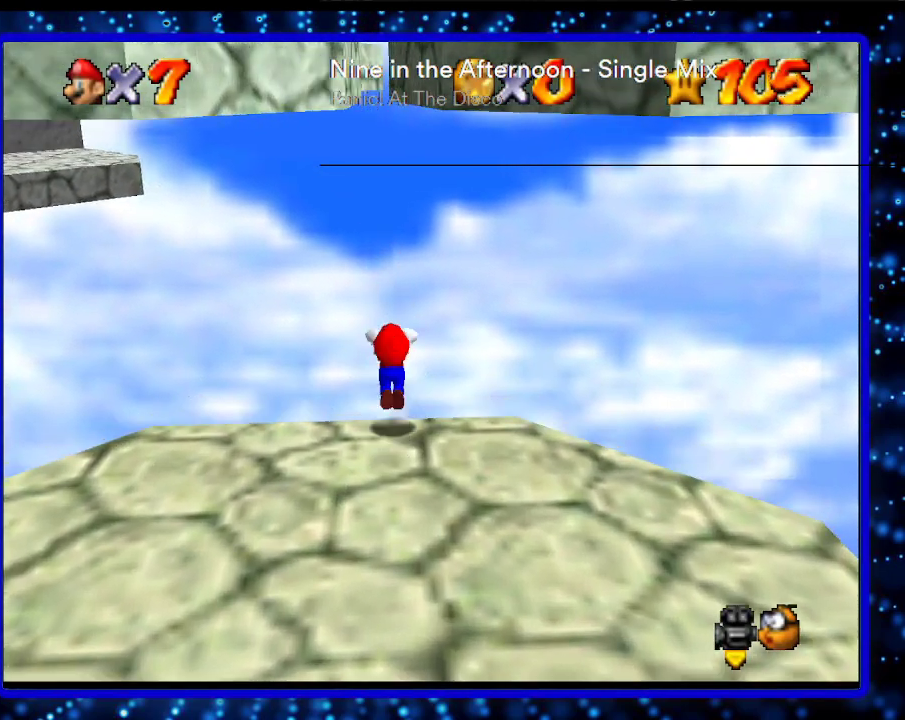
{"buttons": ["A"], "left_stick": "up-right", "events": []}
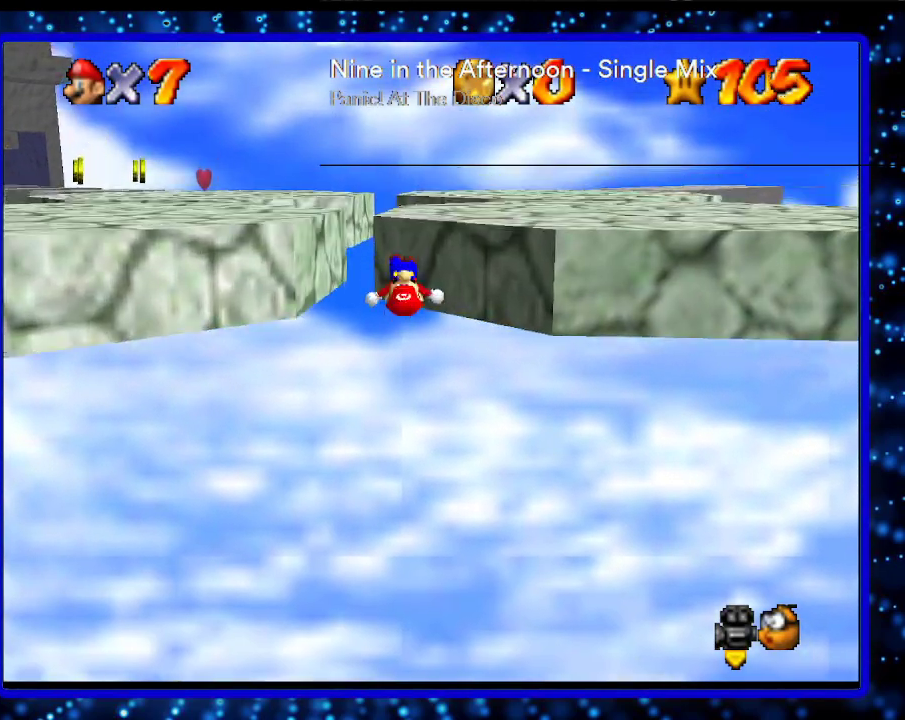
{"buttons": ["A"], "left_stick": "left", "events": [[283, "A", "up"], [433, "A", "down"], [483, "left_stick", "left"]]}
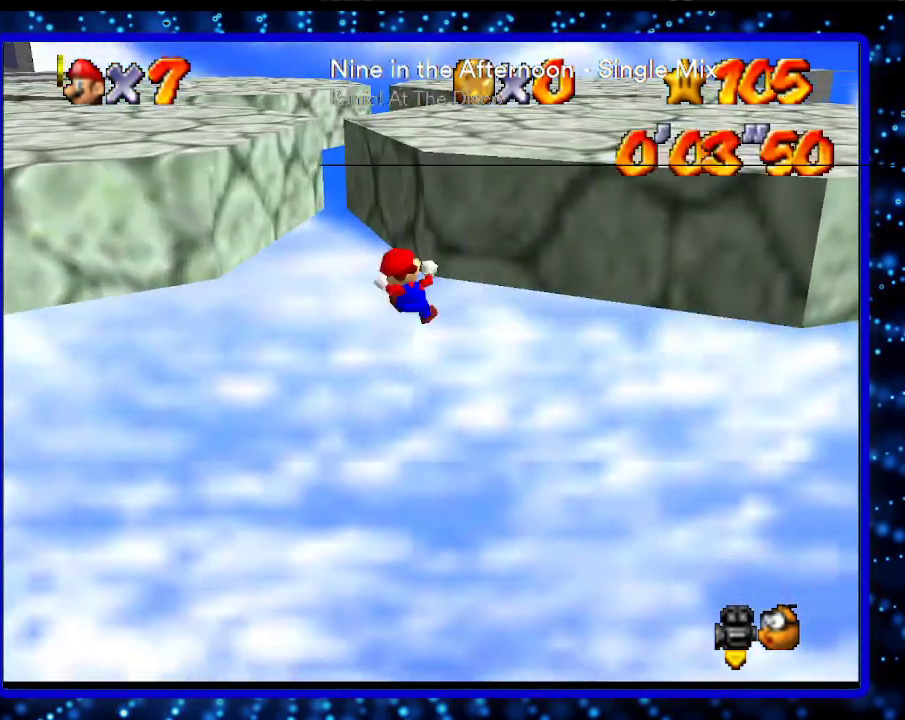
{"buttons": ["L1"], "left_stick": "center", "events": [[333, "A", "up"], [383, "left_stick", "center"], [433, "L1", "down"]]}
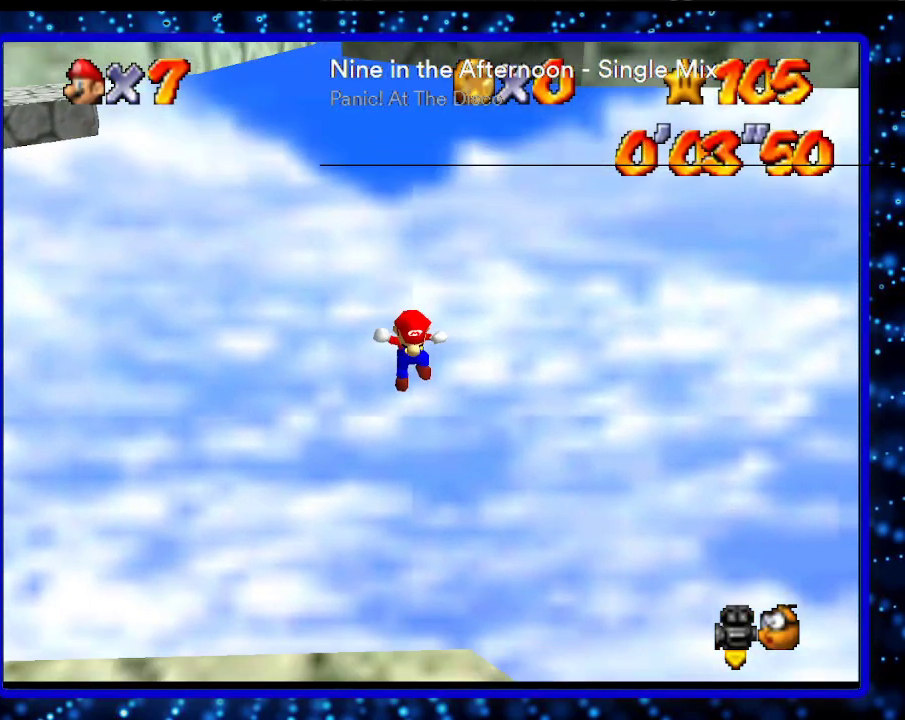
{"buttons": [], "left_stick": "up", "events": [[100, "L1", "up"], [133, "C_RIGHT", "down"], [283, "C_RIGHT", "up"], [317, "left_stick", "up"]]}
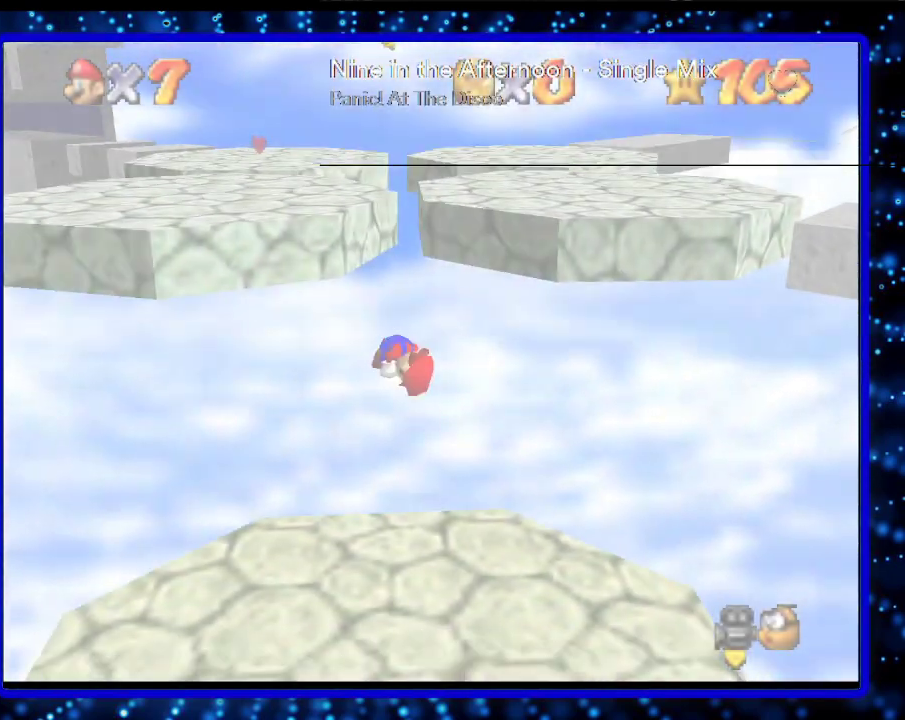
{"buttons": [], "left_stick": "up", "events": []}
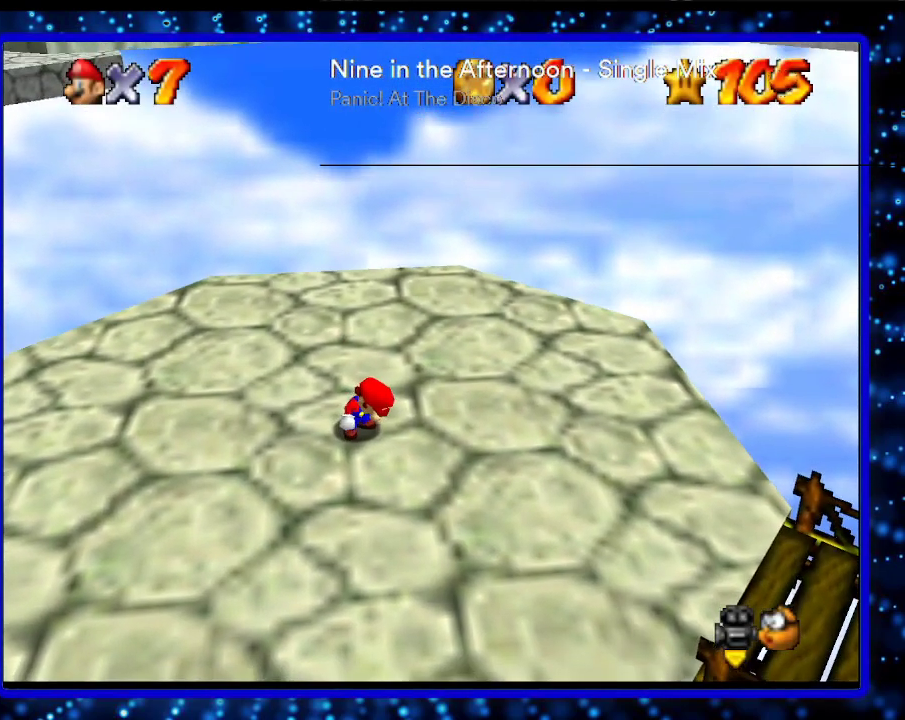
{"buttons": ["A", "B"], "left_stick": "up", "events": [[500, "A", "down"], [500, "B", "down"]]}
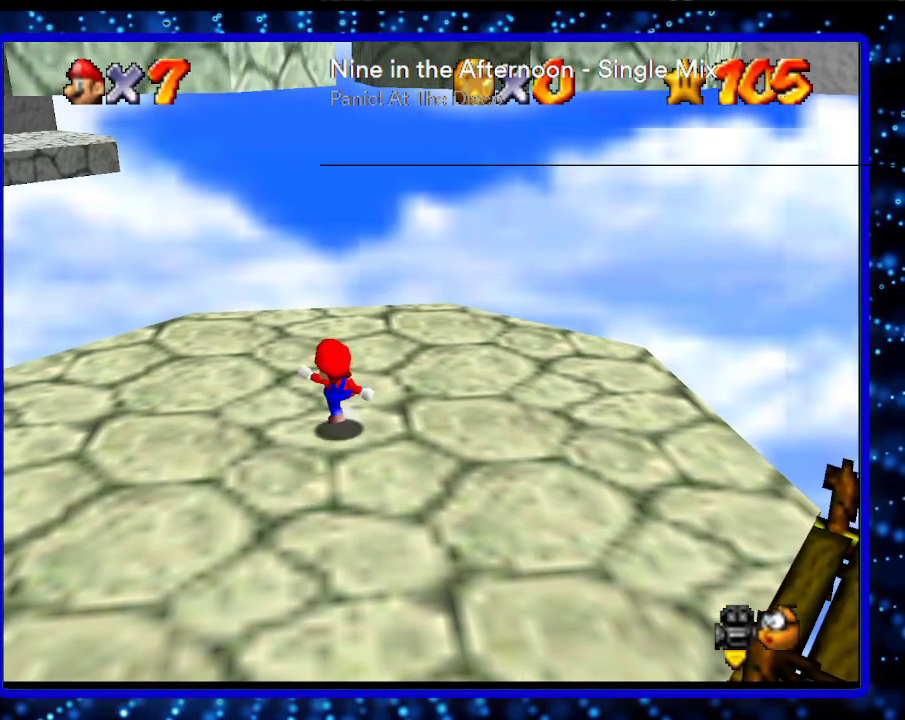
{"buttons": ["A"], "left_stick": "up", "events": [[133, "A", "up"], [133, "B", "up"], [433, "A", "down"]]}
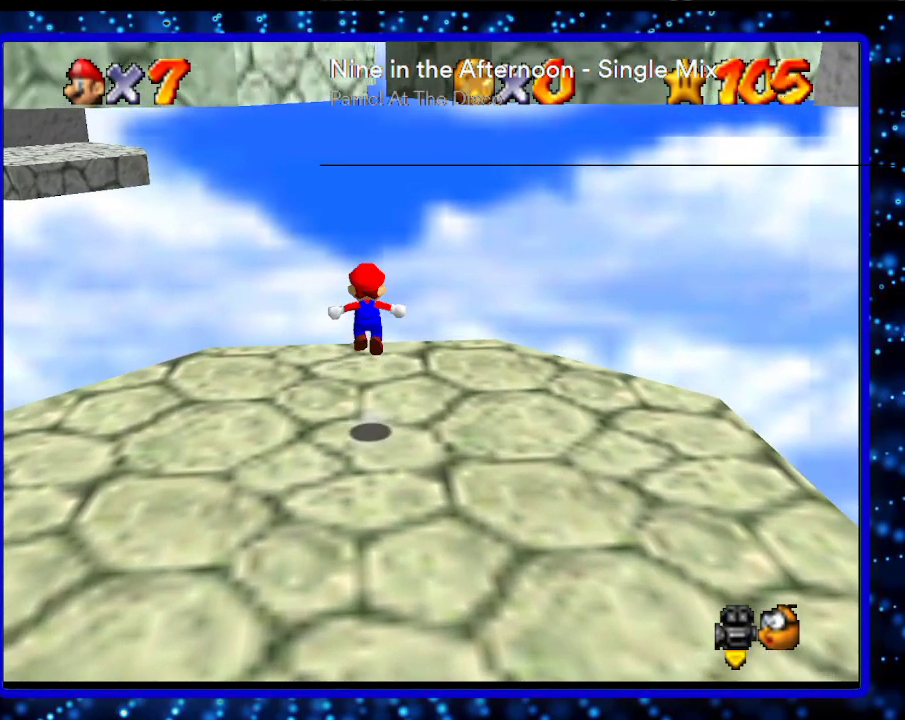
{"buttons": [], "left_stick": "up-right", "events": [[33, "A", "up"], [133, "left_stick", "up-right"]]}